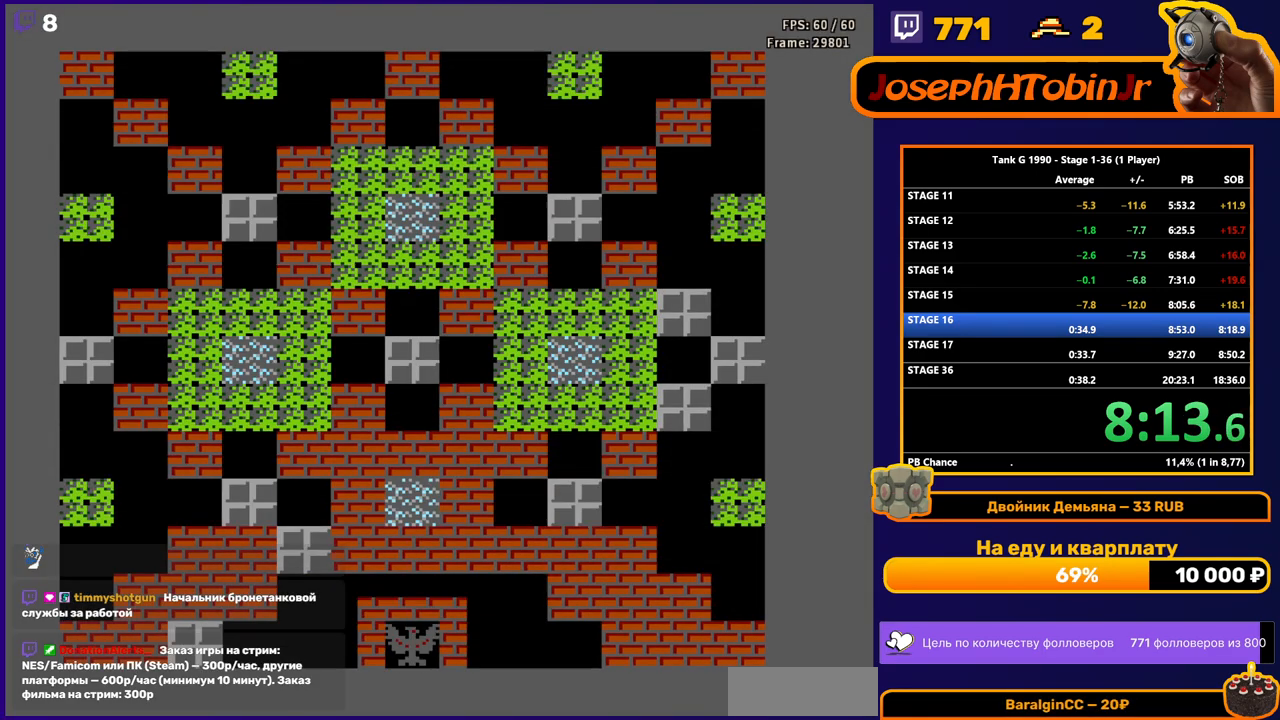
Gameplay with a controller (Nintendo layout); each line is a JSON object with the inputs held at the frame after it. "events" lists button and stick changes between this image and that frame as [ms after this image, input, new state], when the widget could be followed in between. Not read: L3 R3.
{"buttons": ["B", "DPAD_UP"], "events": [[450, "DPAD_UP", "down"], [500, "B", "down"]]}
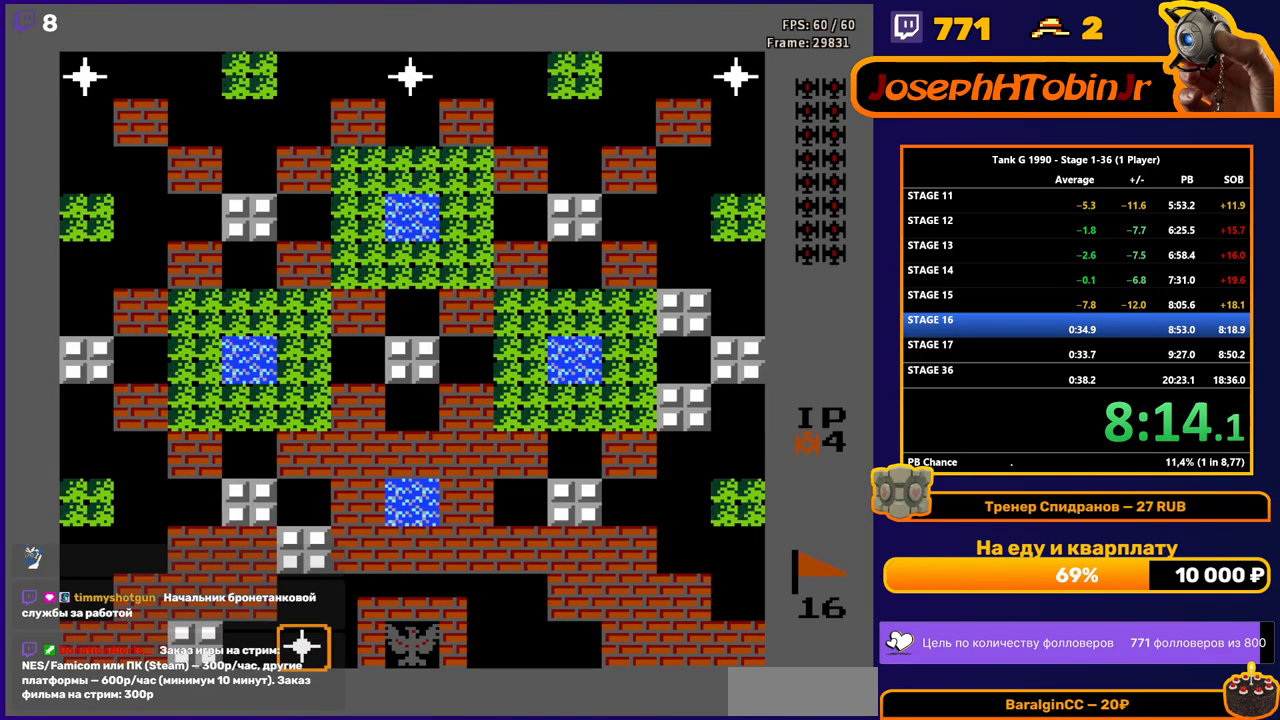
{"buttons": ["B", "DPAD_UP"], "events": []}
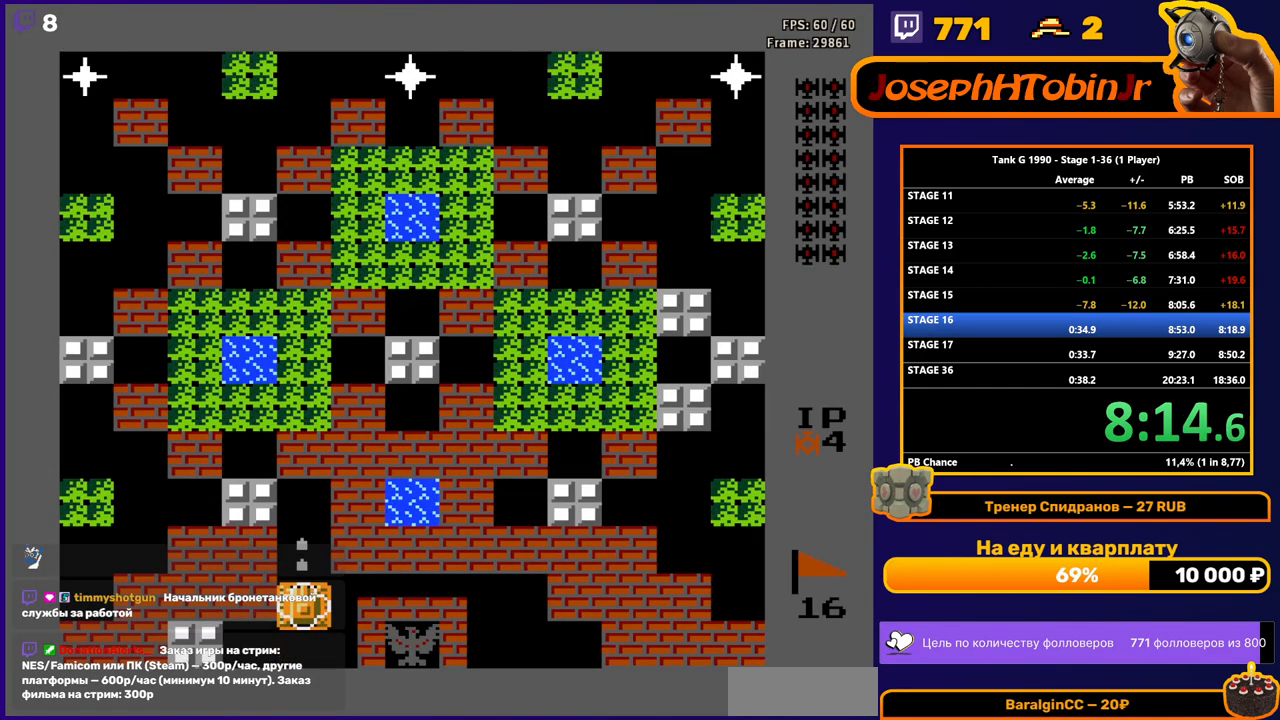
{"buttons": ["B", "DPAD_UP"], "events": []}
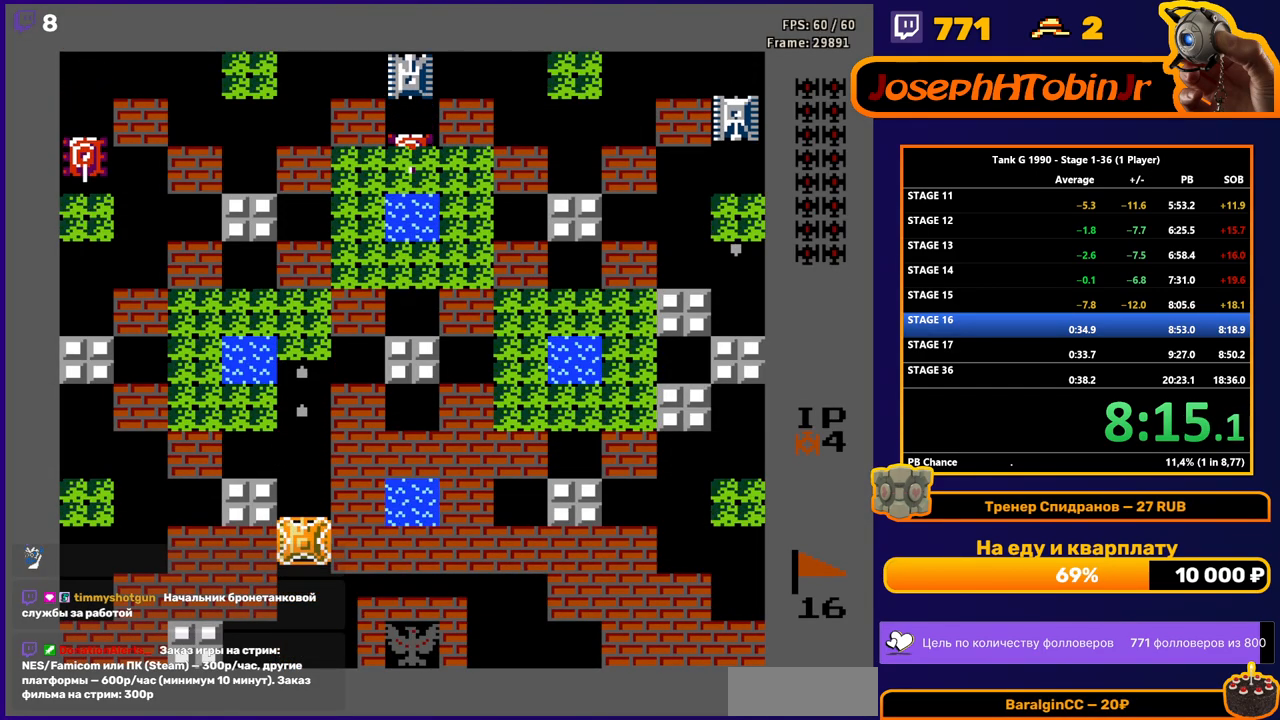
{"buttons": ["B", "DPAD_UP"], "events": []}
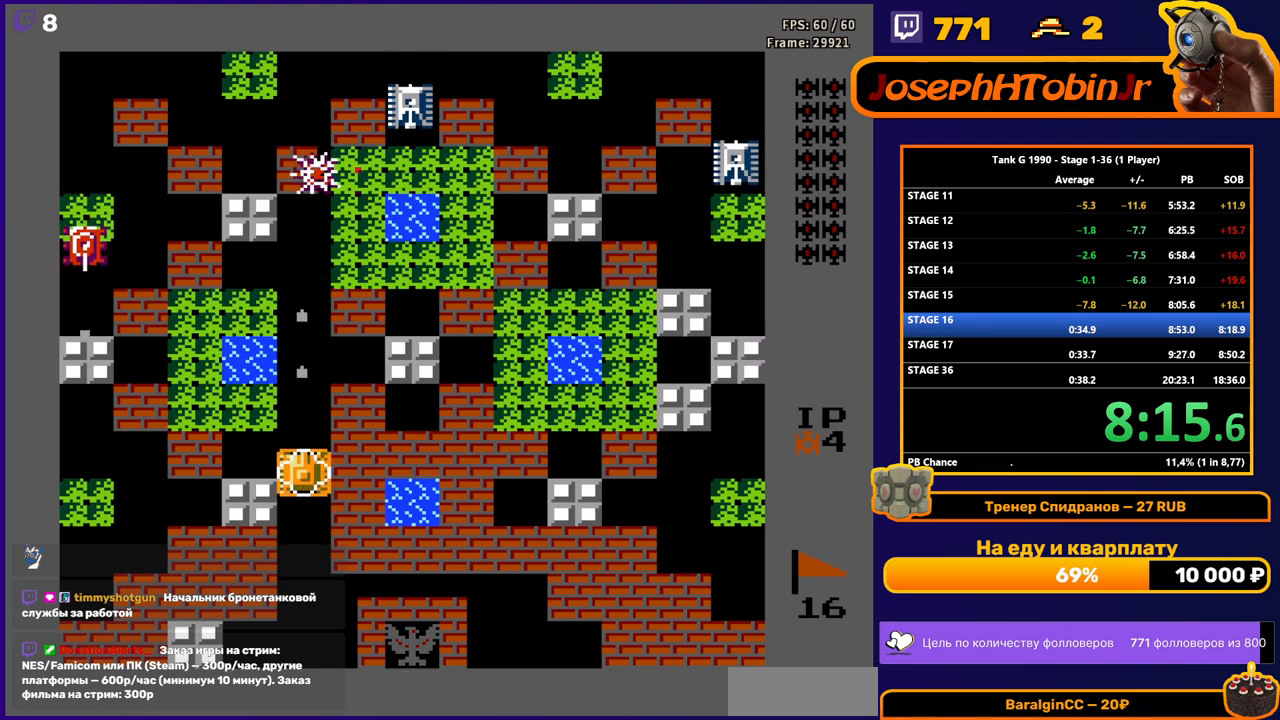
{"buttons": ["B", "DPAD_UP"], "events": []}
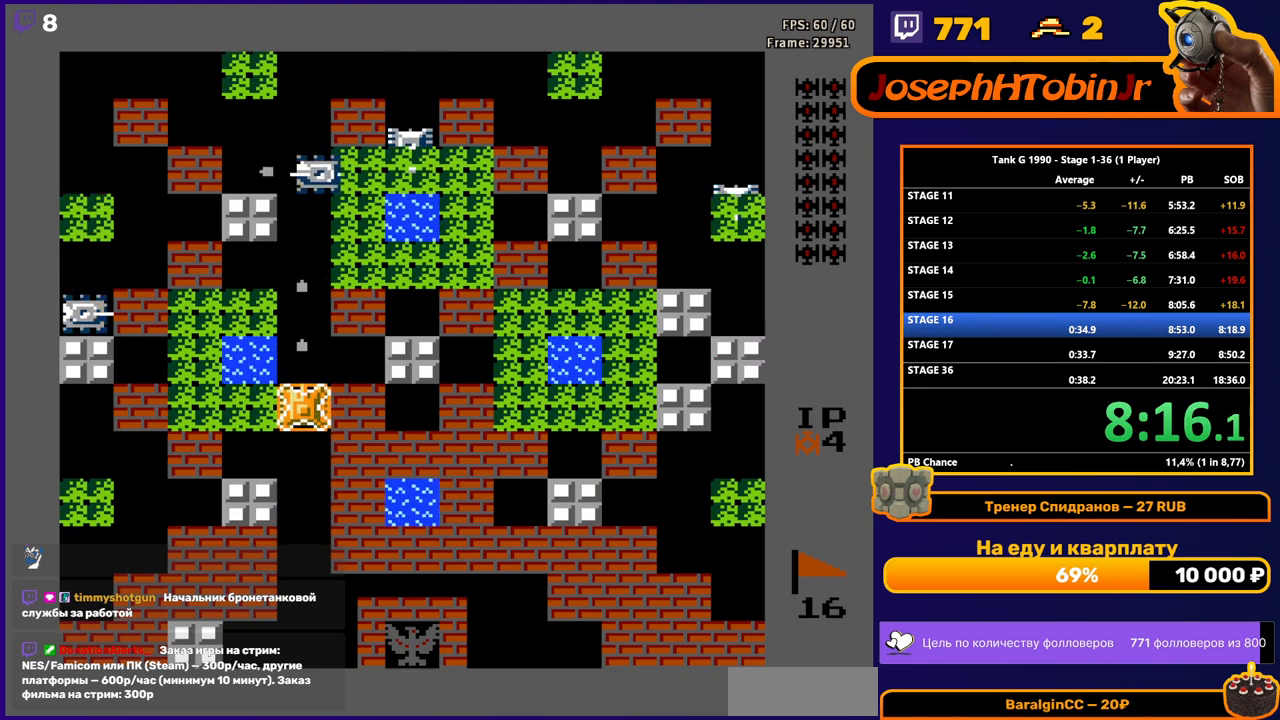
{"buttons": ["DPAD_UP"], "events": [[350, "B", "up"]]}
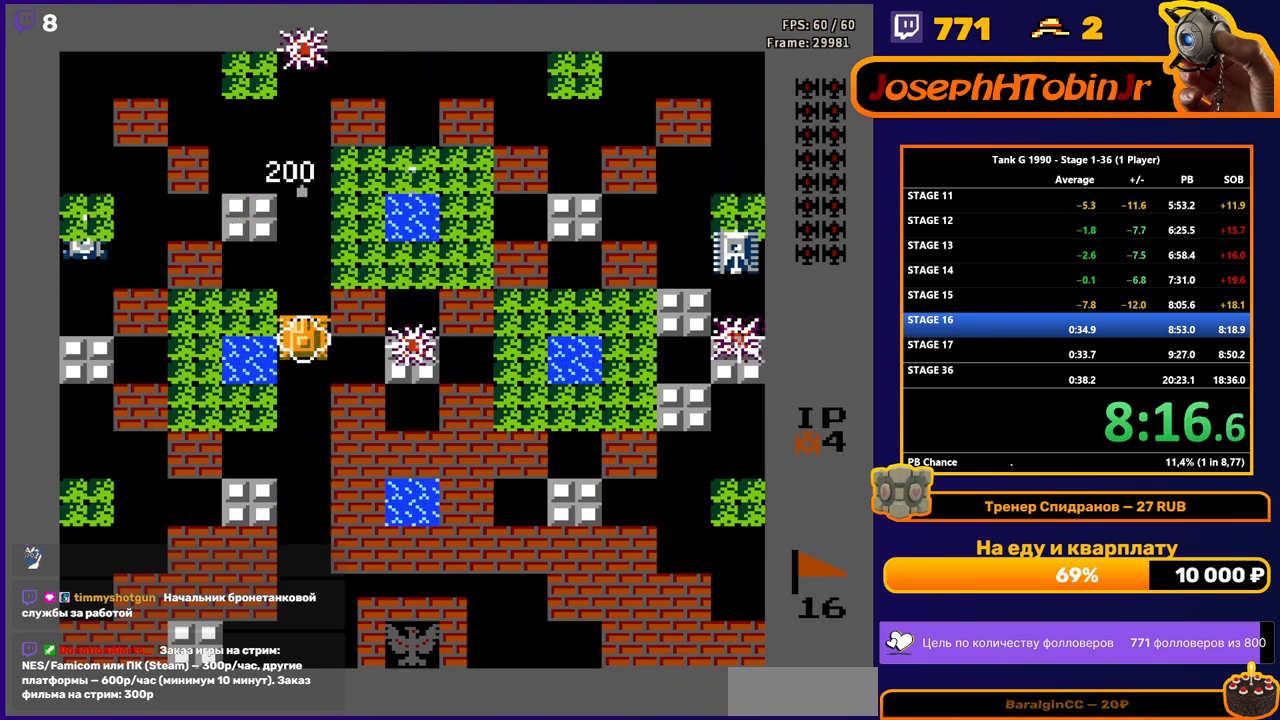
{"buttons": ["DPAD_LEFT"], "events": [[183, "DPAD_LEFT", "down"], [183, "DPAD_UP", "up"]]}
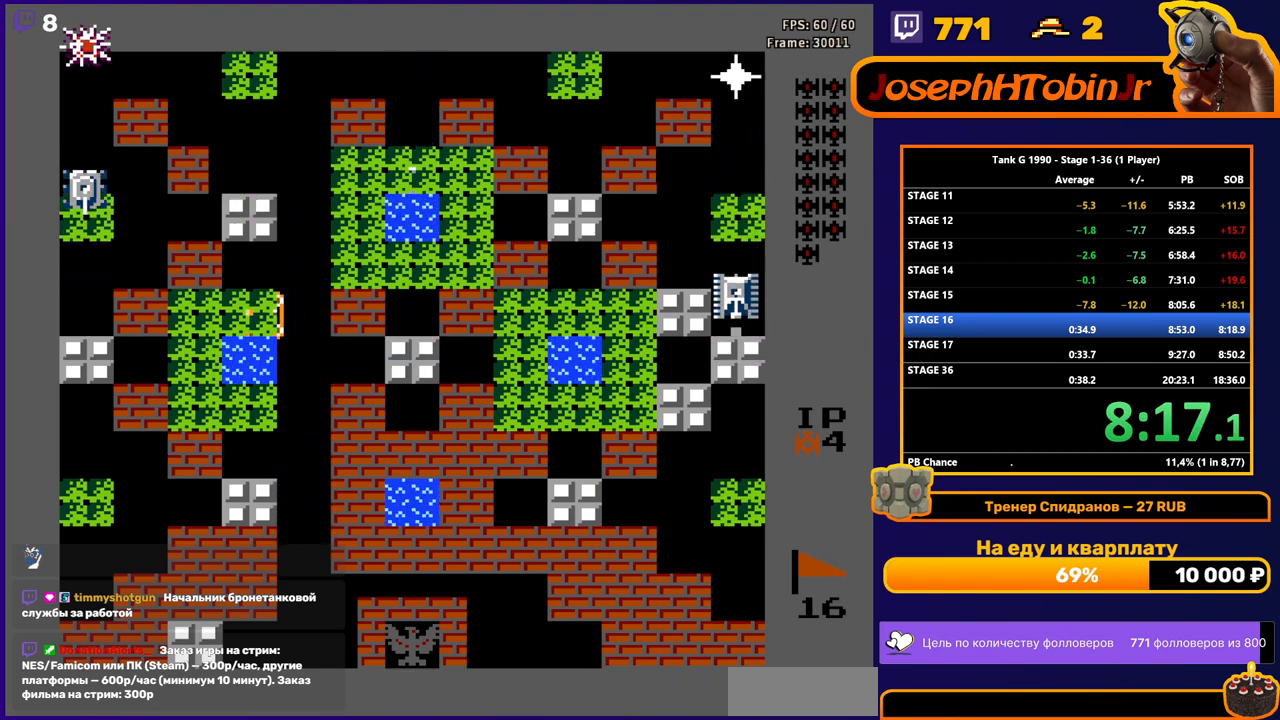
{"buttons": ["DPAD_DOWN"], "events": [[333, "DPAD_DOWN", "down"], [350, "DPAD_LEFT", "up"]]}
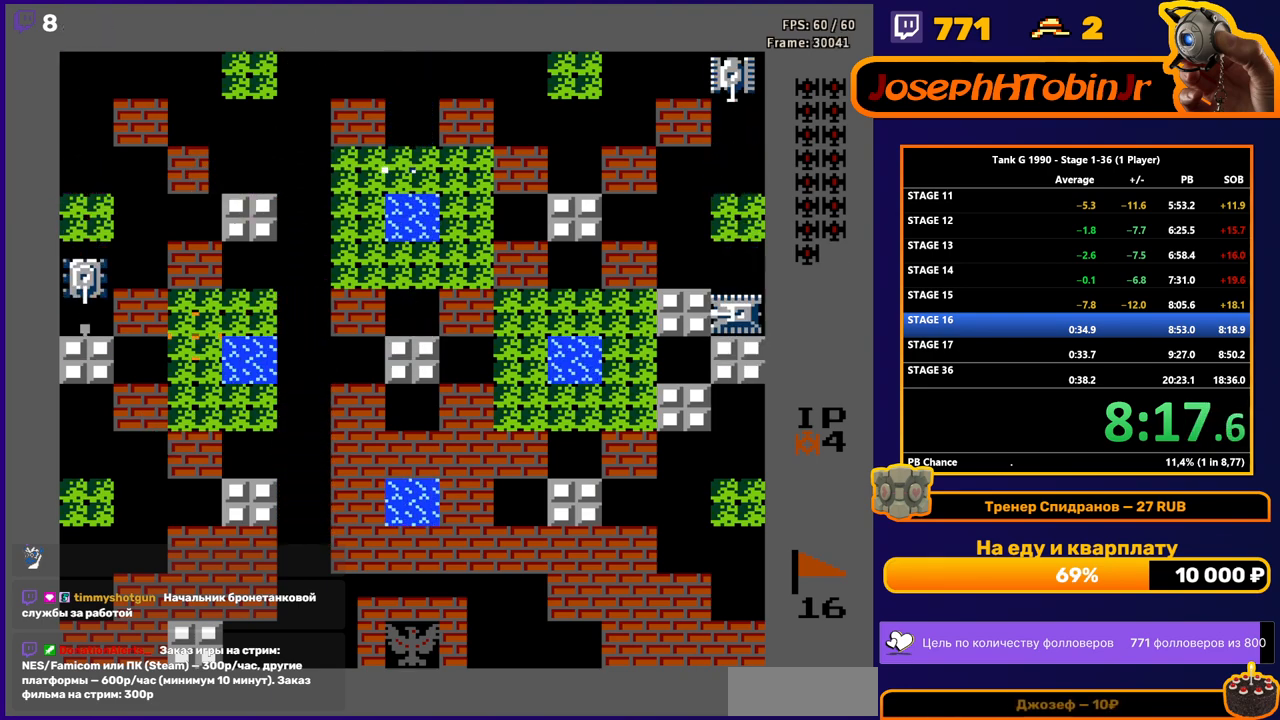
{"buttons": ["DPAD_DOWN"], "events": []}
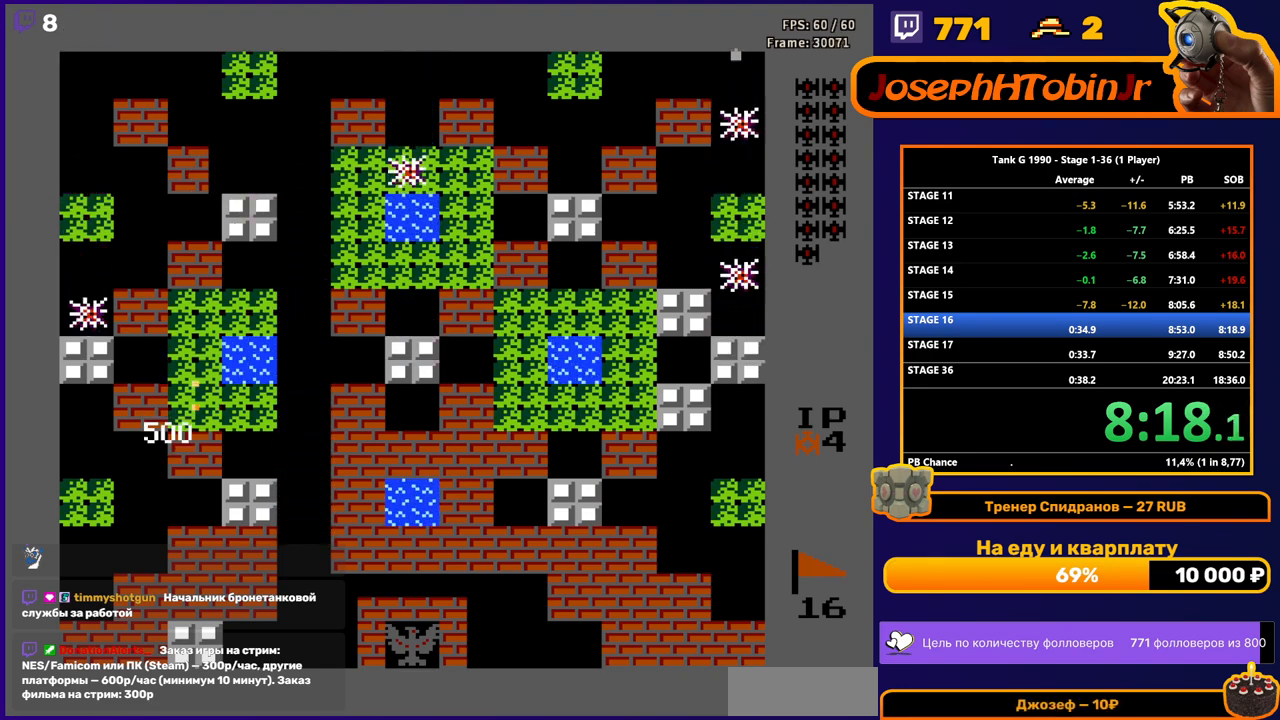
{"buttons": ["DPAD_UP"], "events": [[67, "DPAD_DOWN", "up"], [83, "DPAD_UP", "down"]]}
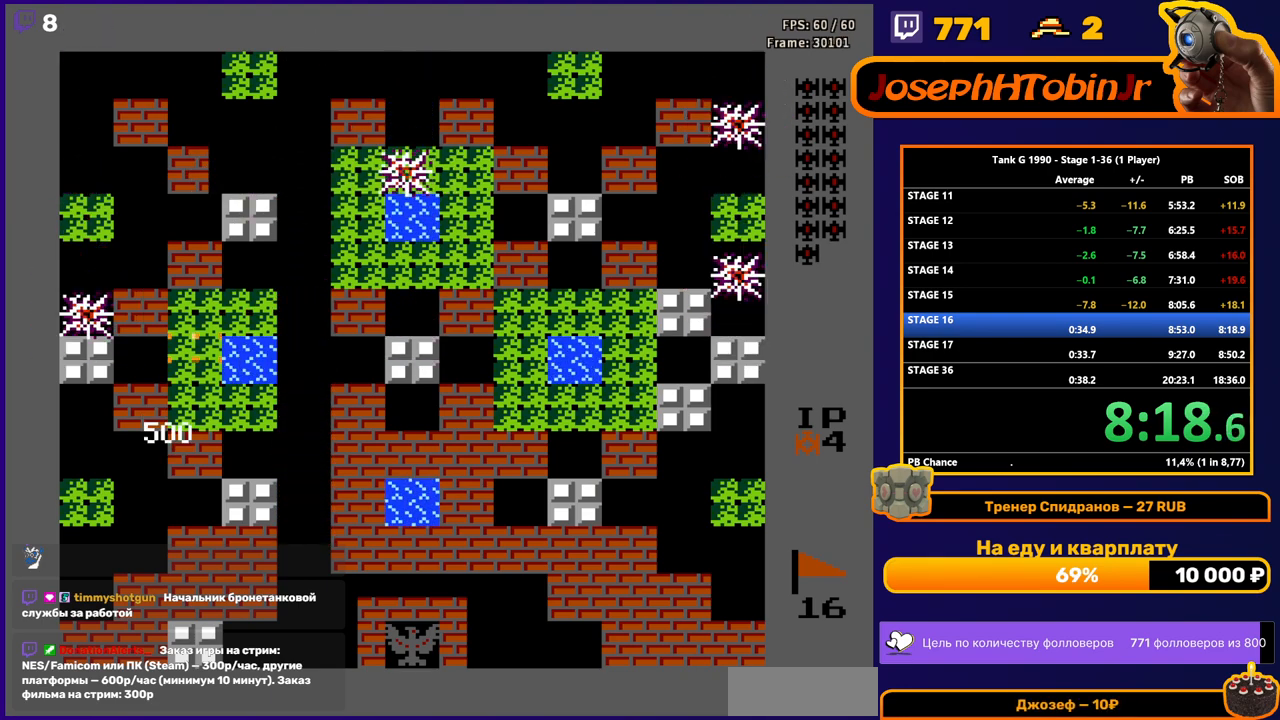
{"buttons": ["DPAD_RIGHT"], "events": [[50, "B", "down"], [117, "B", "up"], [483, "DPAD_RIGHT", "down"], [483, "DPAD_UP", "up"]]}
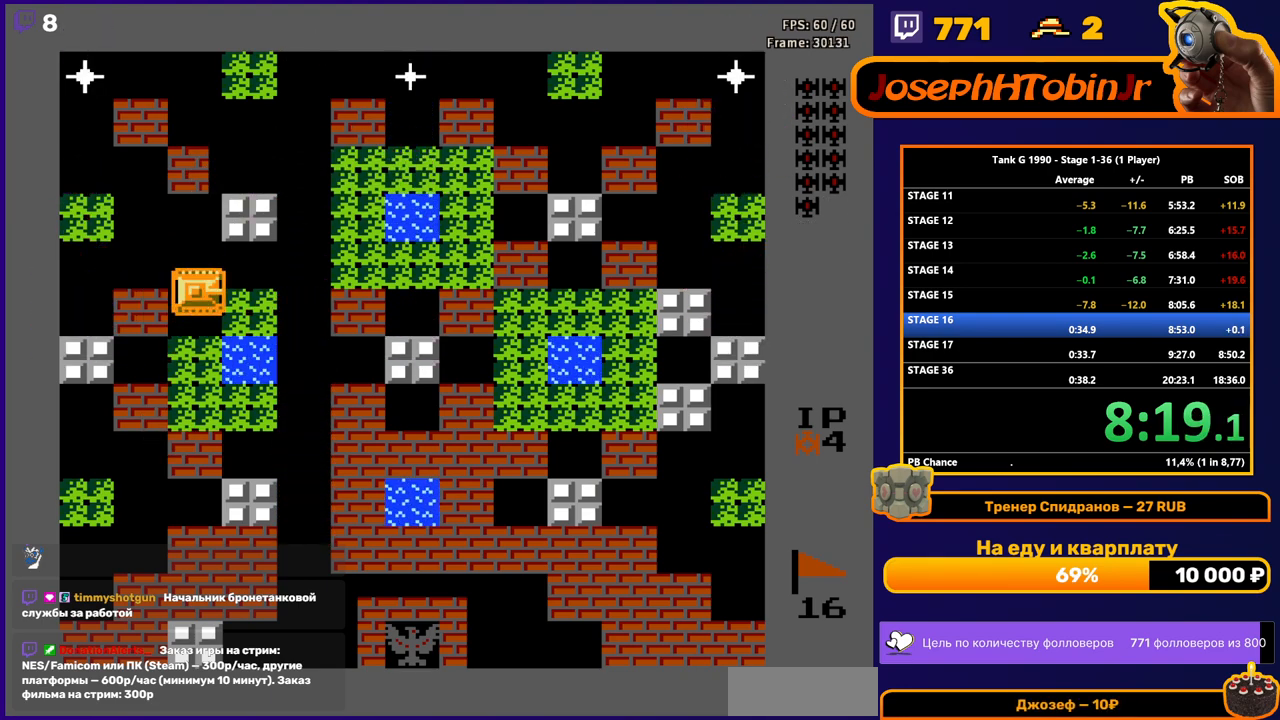
{"buttons": ["B", "DPAD_RIGHT"], "events": [[17, "B", "down"]]}
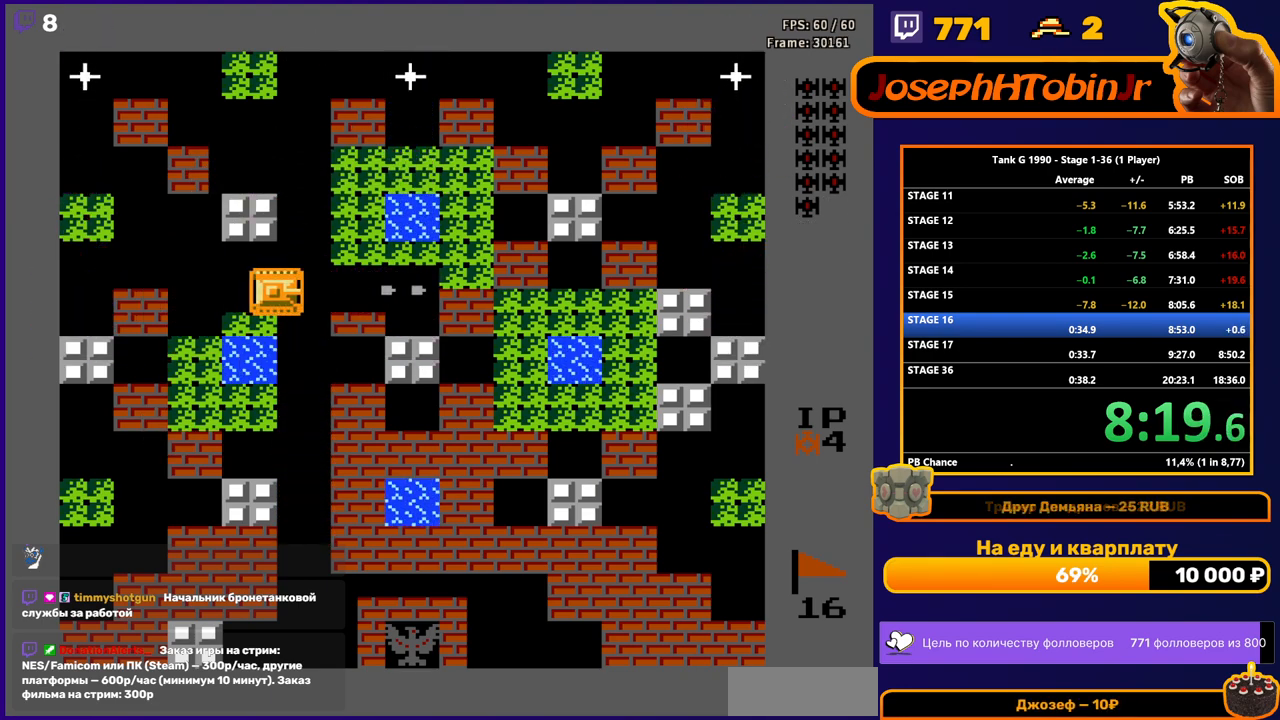
{"buttons": ["B"], "events": [[117, "B", "up"], [200, "DPAD_RIGHT", "up"], [200, "DPAD_UP", "down"], [217, "DPAD_LEFT", "down"], [217, "DPAD_UP", "up"], [233, "B", "down"], [350, "DPAD_LEFT", "up"]]}
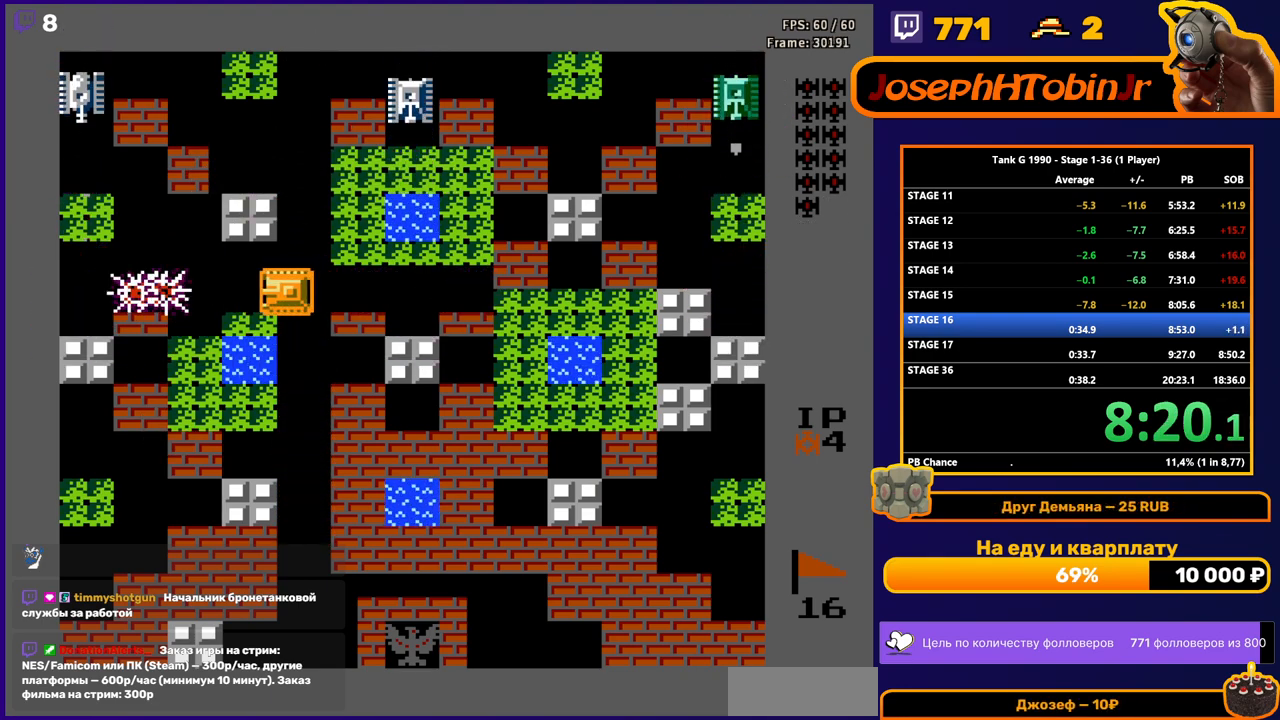
{"buttons": ["B"], "events": [[217, "DPAD_RIGHT", "down"], [233, "B", "up"], [350, "B", "down"], [417, "DPAD_RIGHT", "up"]]}
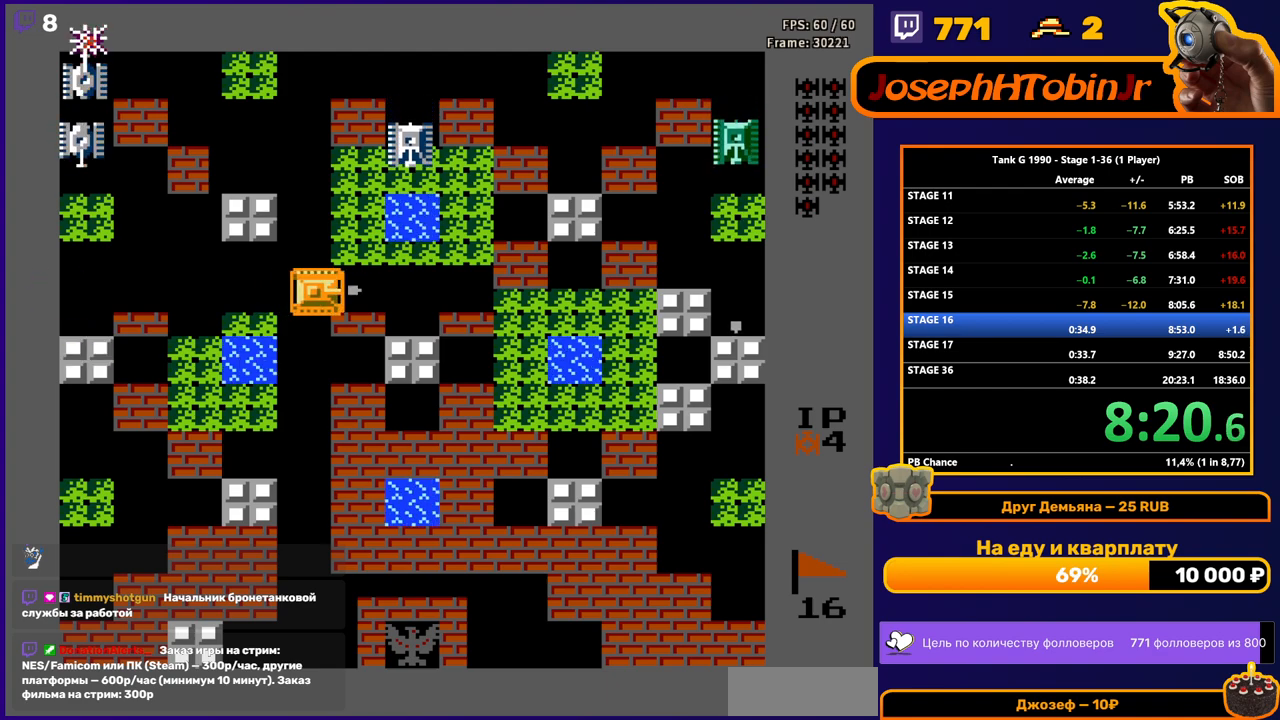
{"buttons": ["B"], "events": []}
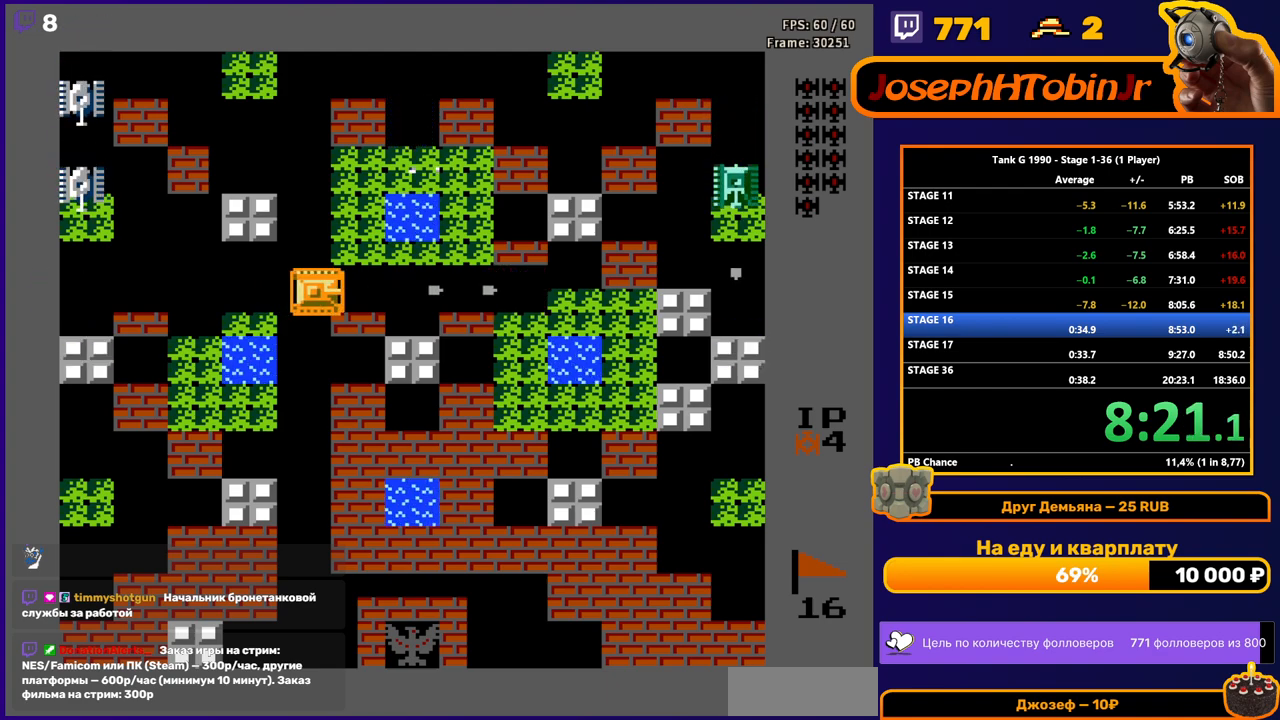
{"buttons": ["B"], "events": []}
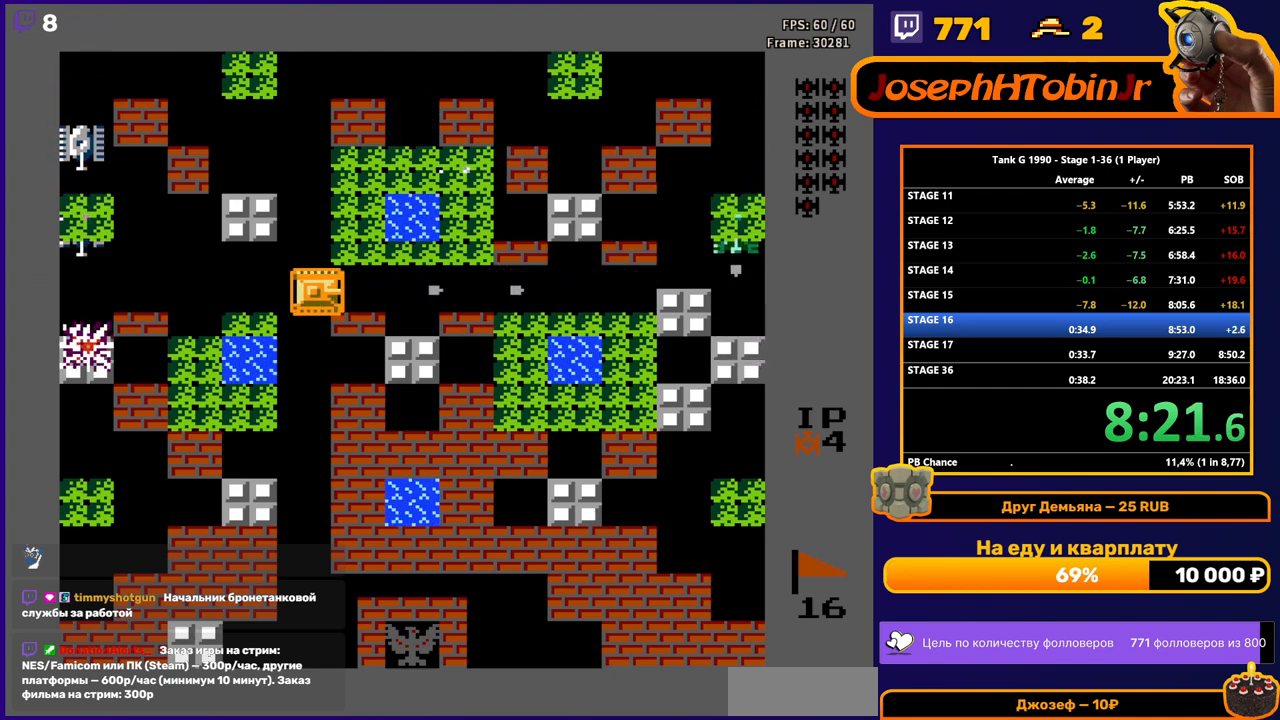
{"buttons": ["B", "DPAD_LEFT"], "events": [[33, "B", "up"], [100, "DPAD_LEFT", "down"], [200, "B", "down"]]}
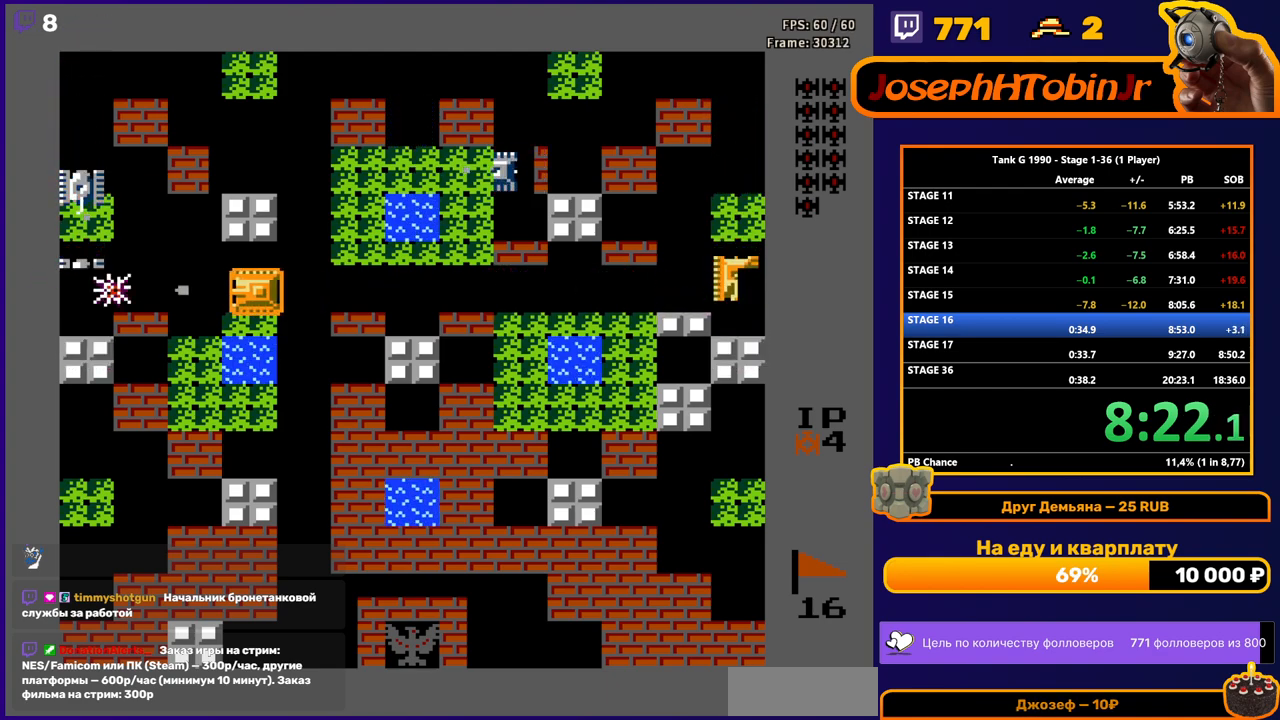
{"buttons": ["B"], "events": [[33, "DPAD_LEFT", "up"], [217, "B", "up"], [250, "DPAD_RIGHT", "down"], [333, "B", "down"], [400, "DPAD_RIGHT", "up"]]}
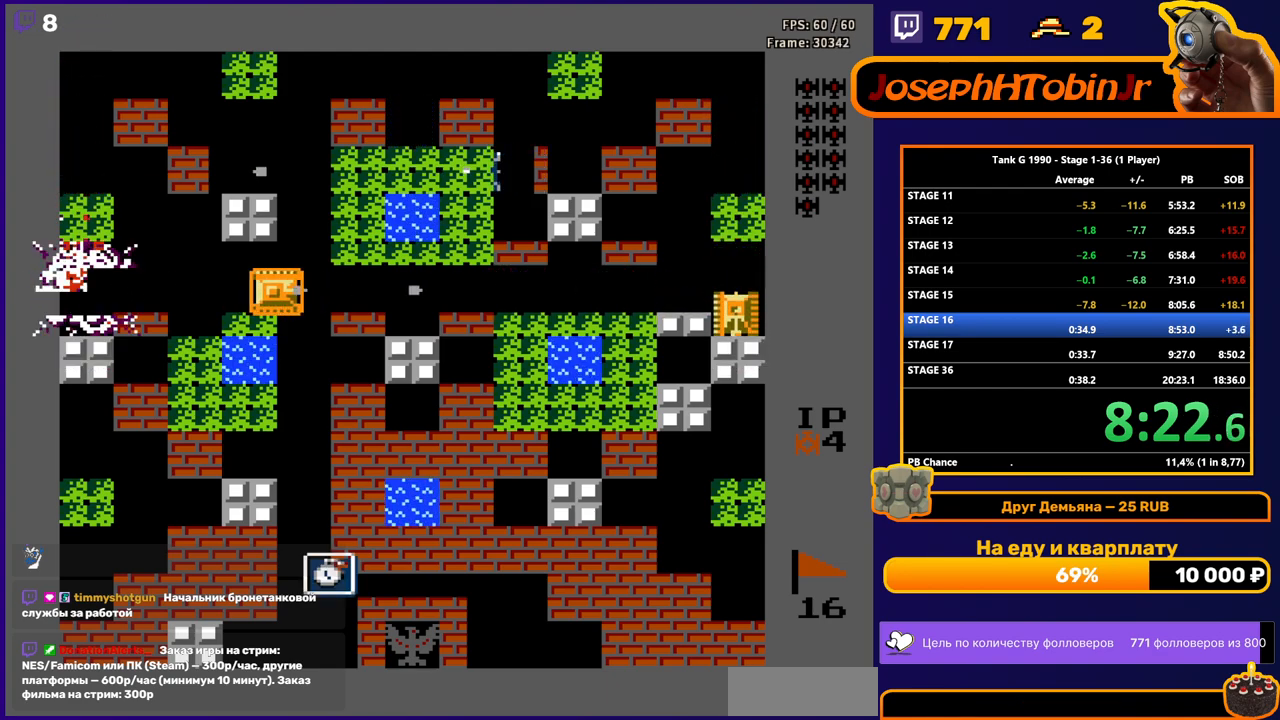
{"buttons": ["B"], "events": [[117, "B", "up"], [117, "DPAD_LEFT", "down"], [217, "B", "down"], [417, "DPAD_LEFT", "up"]]}
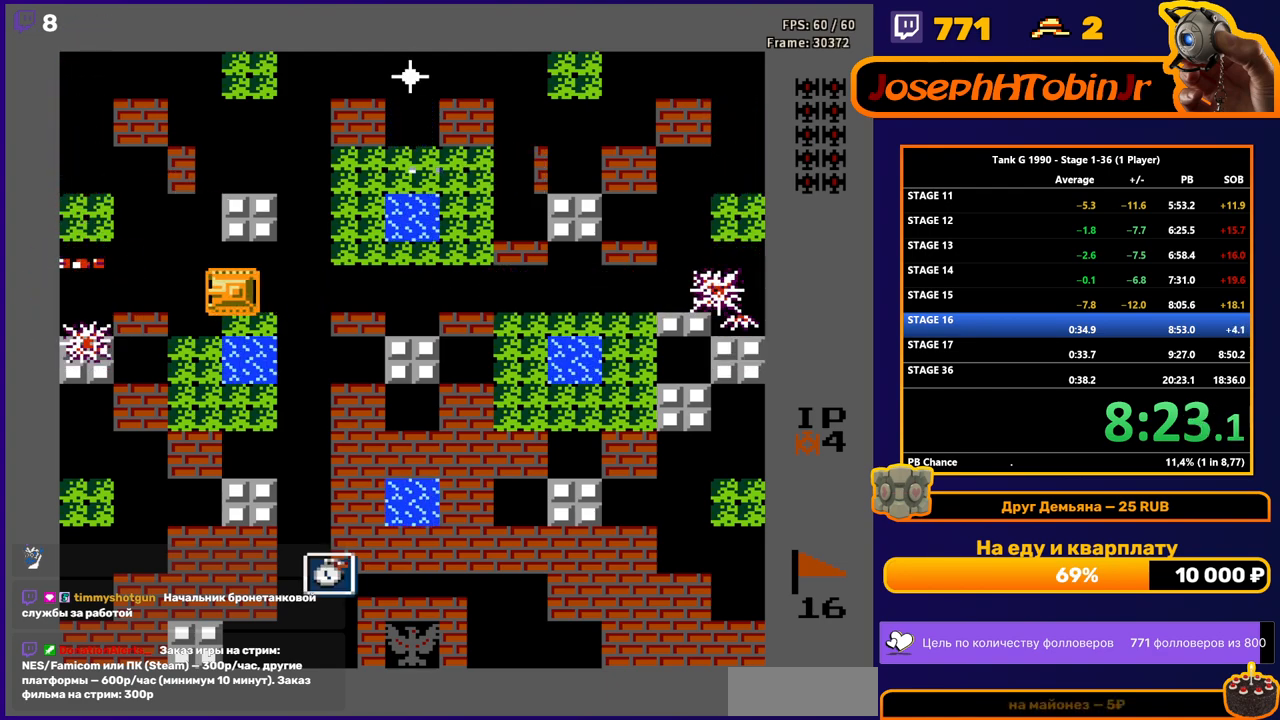
{"buttons": ["DPAD_RIGHT"], "events": [[333, "B", "up"], [350, "DPAD_RIGHT", "down"]]}